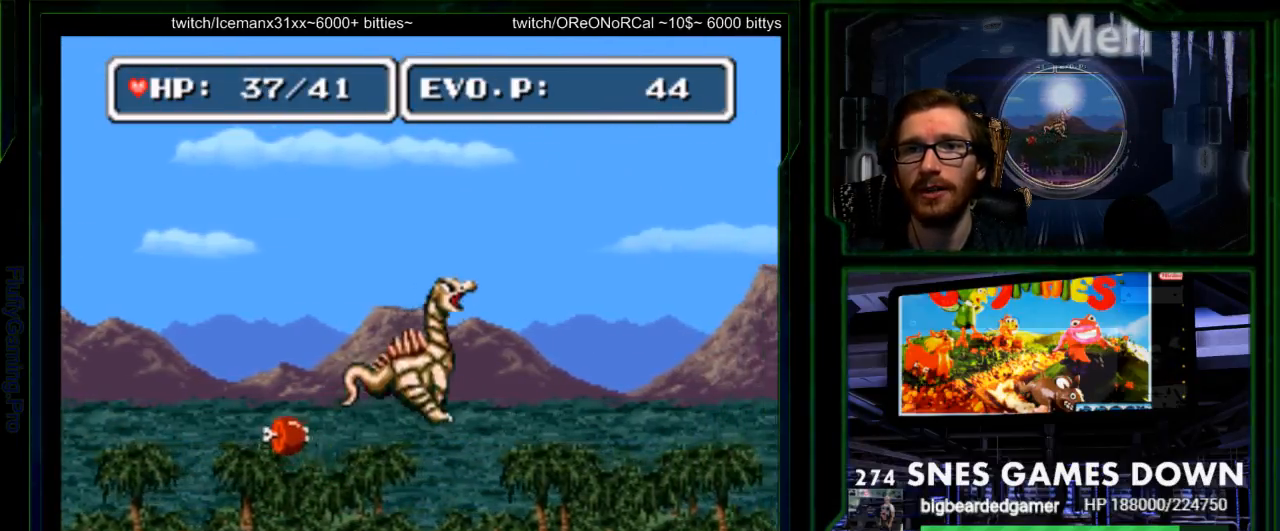
Gameplay with a controller (Nintendo layout); each line is a JSON object with the inputs held at the frame after it. "events" lists button and stick changes between this image and that frame as [ms after this image, input, new state], when the widget could be followed in between. Not read: L3 R3 SELECT START.
{"buttons": [], "events": [[67, "DPAD_LEFT", "down"], [67, "DPAD_RIGHT", "up"], [67, "Y", "down"], [117, "DPAD_UP", "down"], [117, "Y", "up"], [200, "Y", "down"], [283, "DPAD_UP", "up"], [317, "DPAD_LEFT", "up"], [483, "Y", "up"]]}
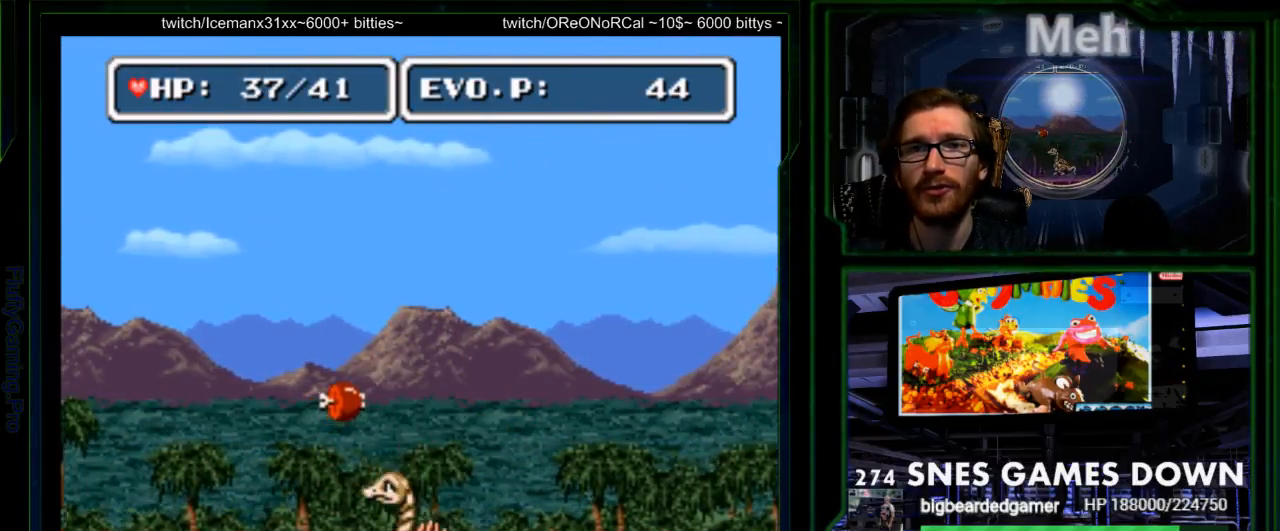
{"buttons": [], "events": [[133, "DPAD_RIGHT", "down"], [267, "B", "down"], [333, "B", "up"], [500, "DPAD_RIGHT", "up"]]}
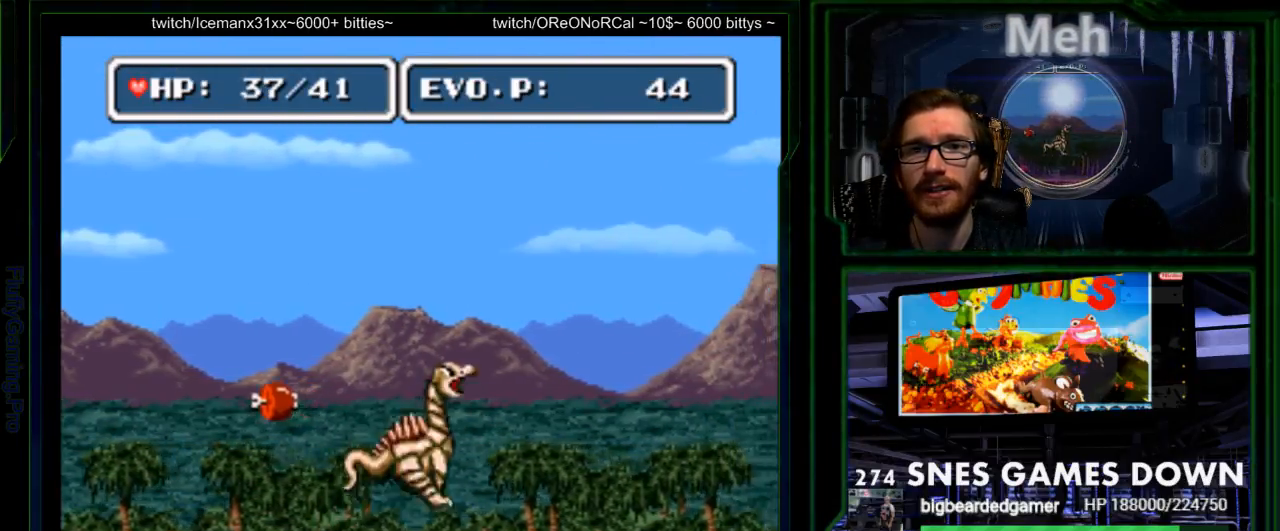
{"buttons": ["Y", "DPAD_DOWN", "DPAD_LEFT"], "events": [[33, "DPAD_LEFT", "down"], [33, "Y", "down"], [83, "Y", "up"], [133, "Y", "down"], [250, "DPAD_DOWN", "down"], [250, "DPAD_LEFT", "up"], [317, "DPAD_LEFT", "down"], [350, "Y", "up"], [417, "Y", "down"]]}
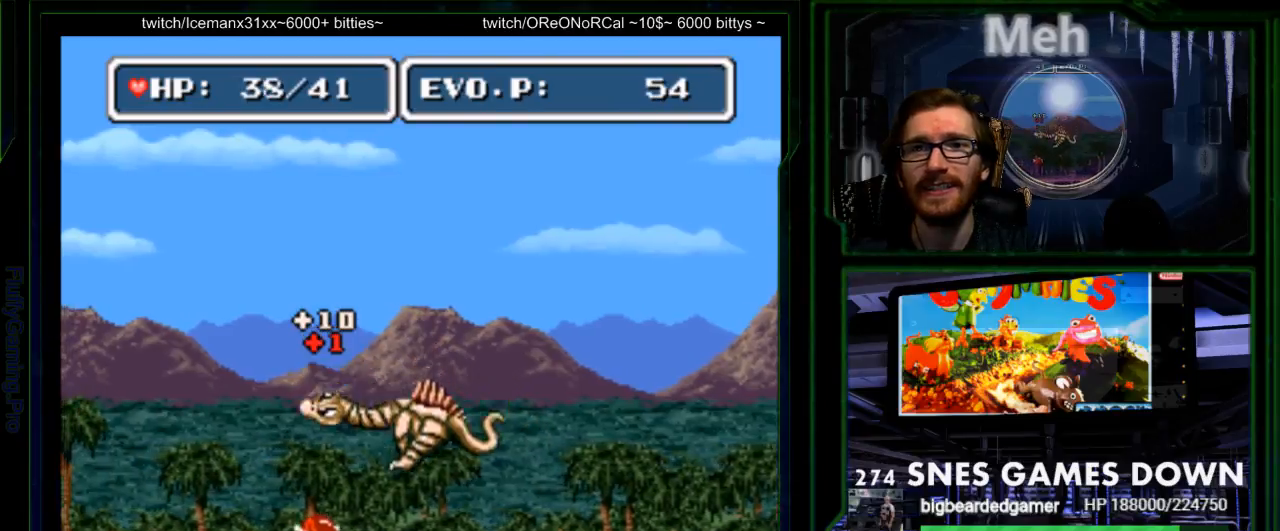
{"buttons": ["DPAD_UP", "DPAD_LEFT"], "events": [[150, "DPAD_DOWN", "up"], [250, "DPAD_LEFT", "up"], [333, "Y", "up"], [350, "DPAD_LEFT", "down"], [500, "DPAD_UP", "down"]]}
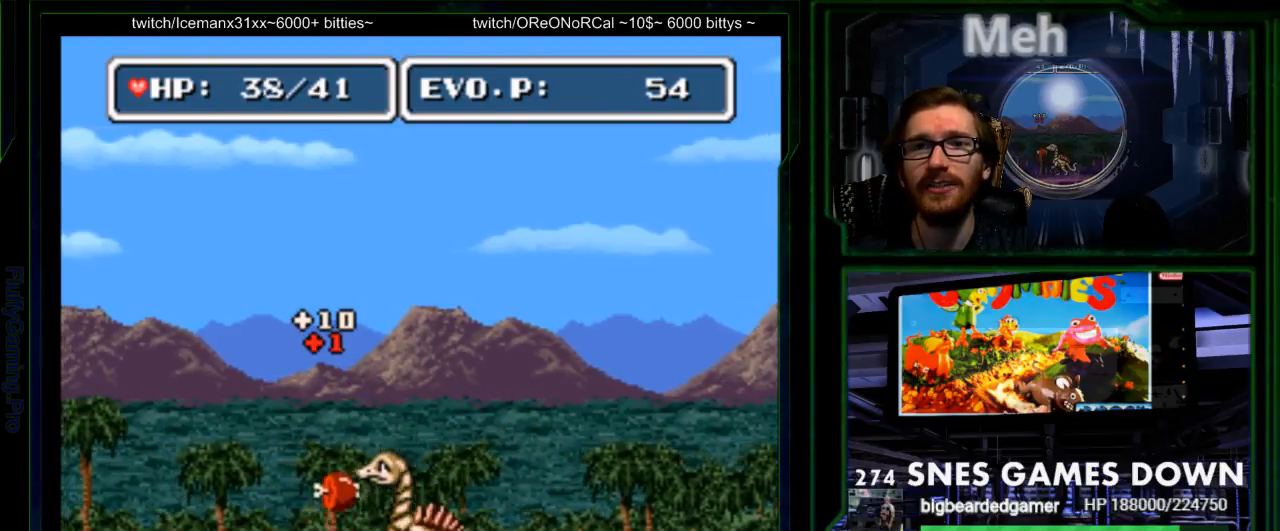
{"buttons": ["Y", "DPAD_LEFT"], "events": [[50, "DPAD_LEFT", "up"], [67, "B", "down"], [67, "DPAD_RIGHT", "down"], [133, "B", "up"], [150, "DPAD_UP", "up"], [383, "DPAD_RIGHT", "up"], [417, "DPAD_LEFT", "down"], [450, "Y", "down"]]}
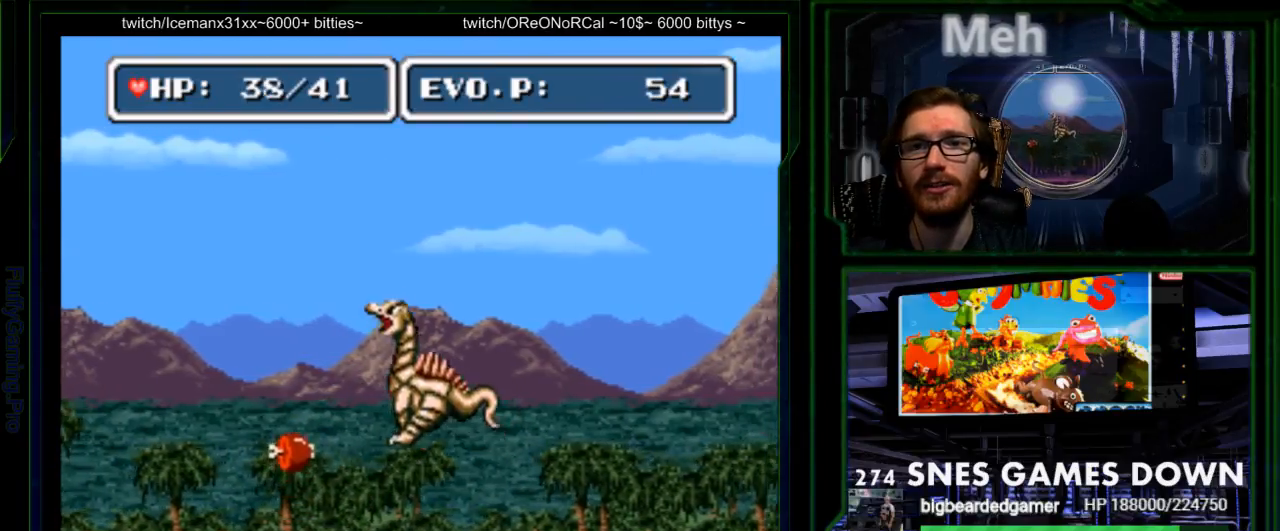
{"buttons": [], "events": [[67, "Y", "up"], [133, "Y", "down"], [267, "DPAD_LEFT", "up"], [467, "Y", "up"]]}
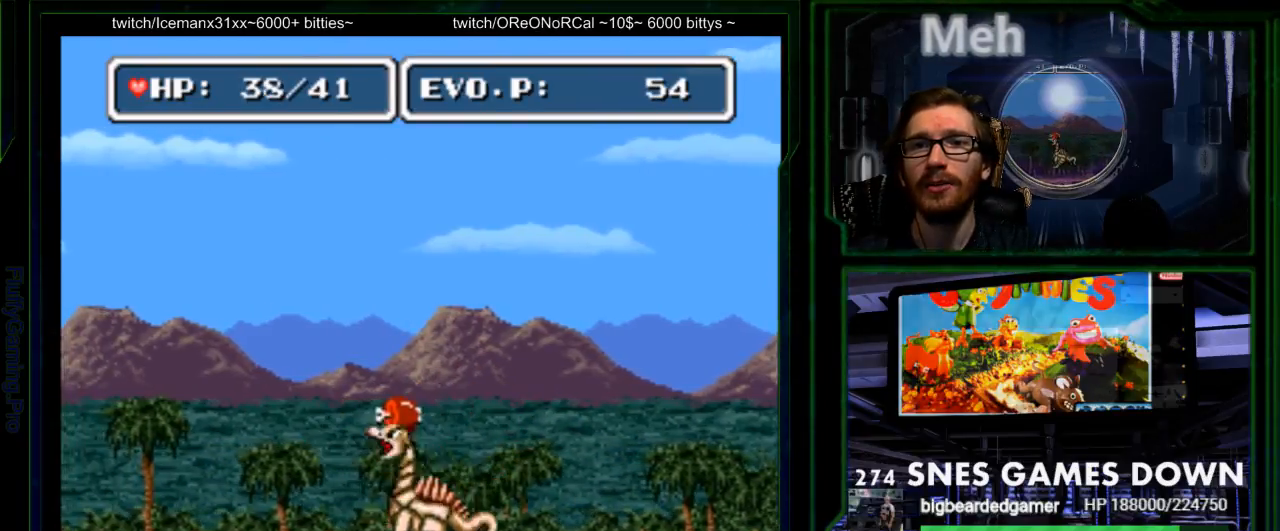
{"buttons": ["A", "DPAD_RIGHT"]}
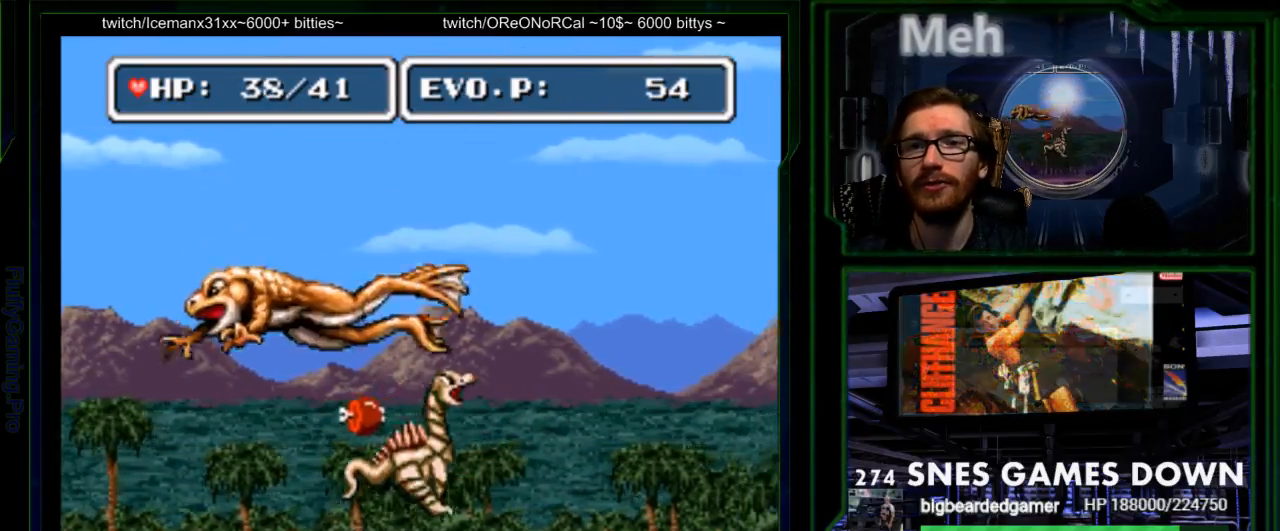
{"buttons": ["Y", "DPAD_LEFT"], "events": [[50, "B", "down"], [150, "B", "up"], [233, "DPAD_LEFT", "down"], [233, "DPAD_RIGHT", "up"], [267, "Y", "down"], [350, "A", "up"], [367, "Y", "up"], [433, "Y", "down"]]}
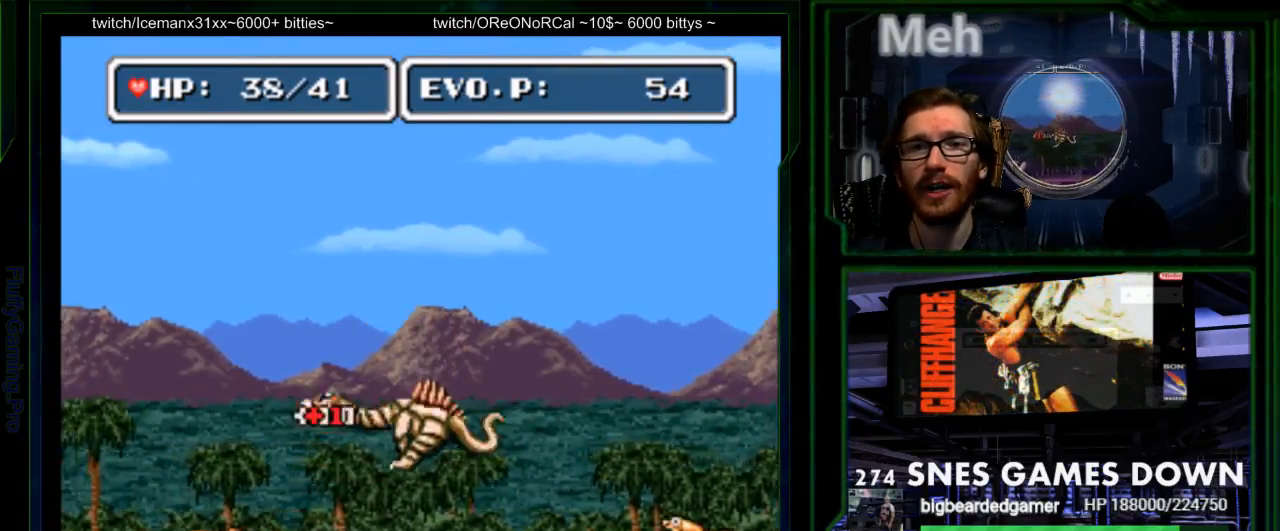
{"buttons": [], "events": [[17, "Y", "up"], [83, "Y", "down"], [150, "DPAD_LEFT", "up"], [183, "Y", "up"], [233, "Y", "down"], [317, "Y", "up"], [367, "Y", "down"], [433, "Y", "up"]]}
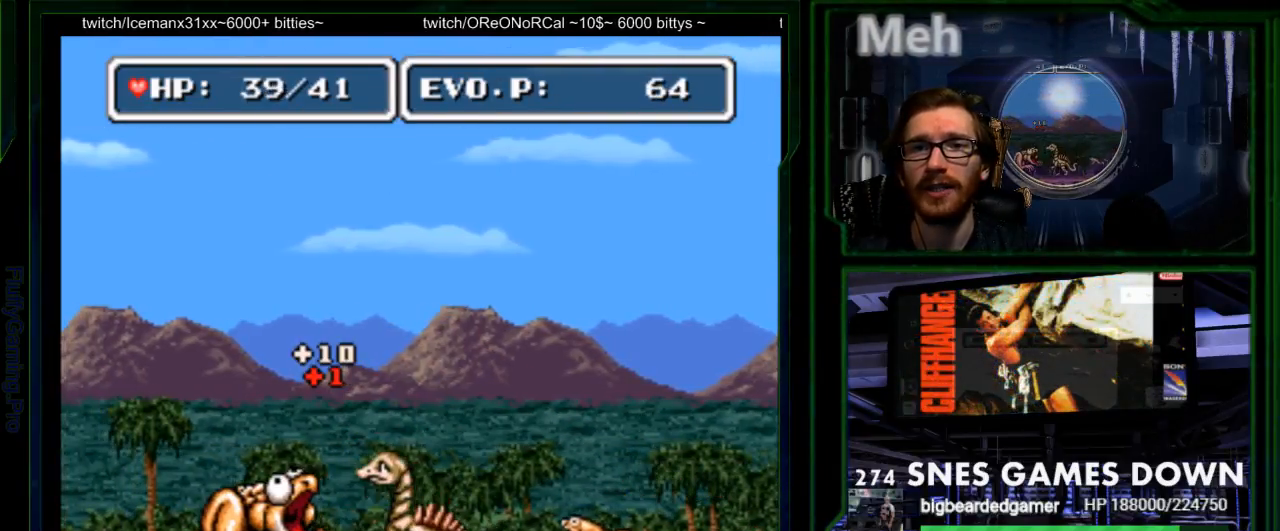
{"buttons": ["Y"], "events": [[200, "Y", "down"], [350, "Y", "up"], [417, "Y", "down"]]}
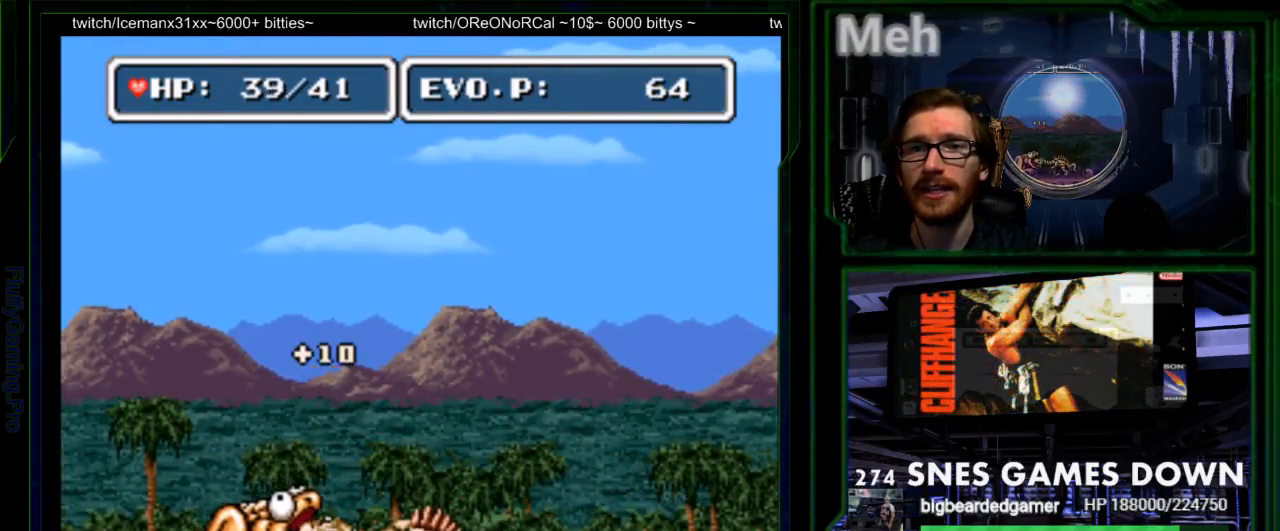
{"buttons": ["Y"], "events": [[50, "DPAD_LEFT", "down"], [83, "Y", "up"], [150, "Y", "down"], [183, "DPAD_LEFT", "up"], [400, "Y", "up"], [467, "Y", "down"]]}
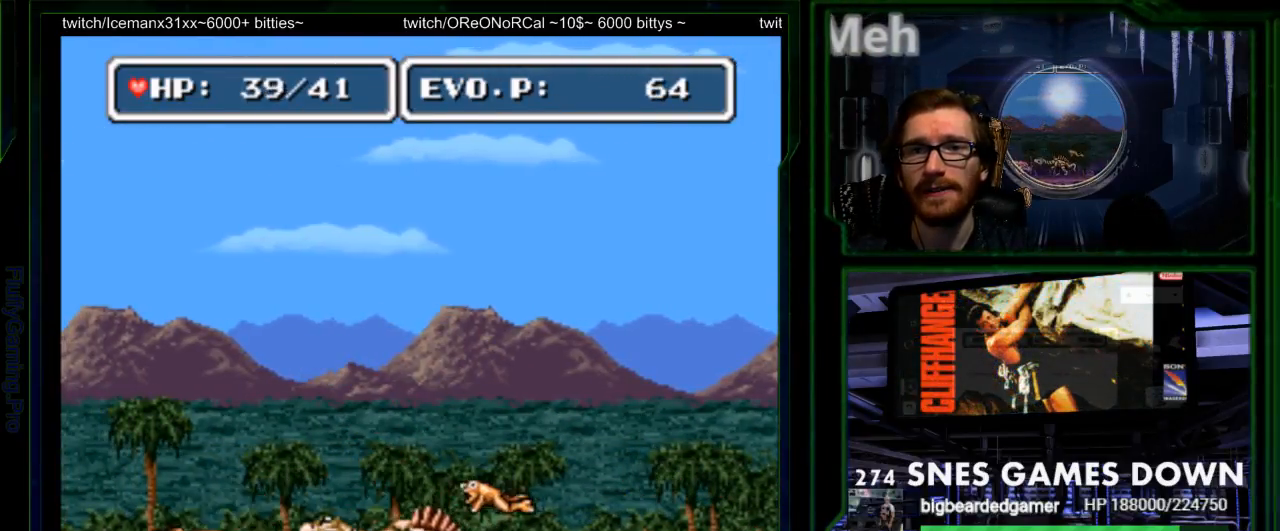
{"buttons": [], "events": [[33, "Y", "up"], [183, "Y", "down"], [250, "Y", "up"], [417, "Y", "down"], [483, "Y", "up"]]}
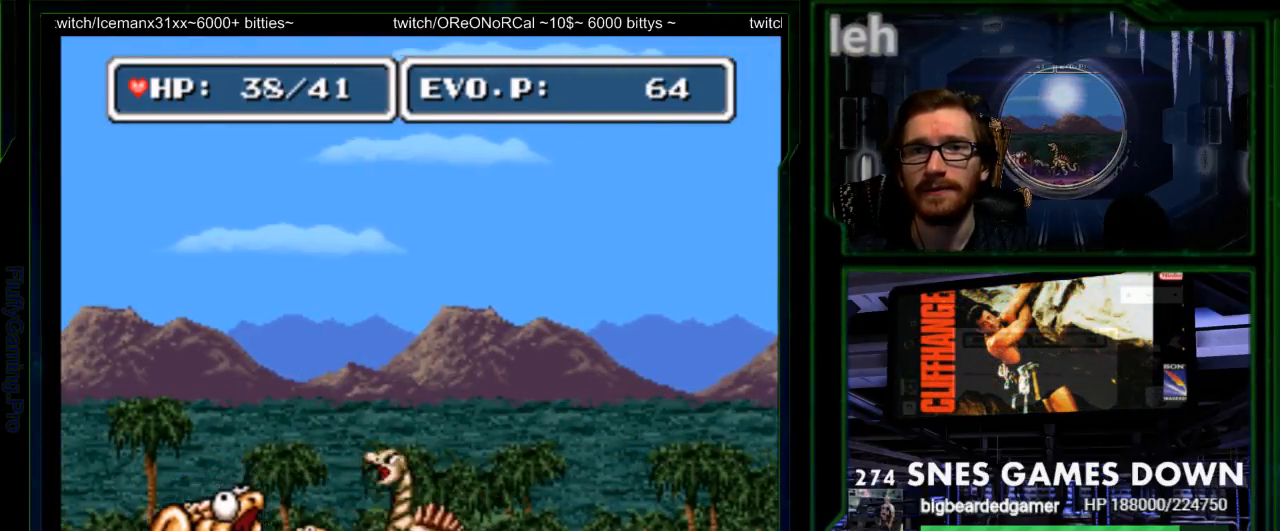
{"buttons": ["Y", "DPAD_RIGHT"], "events": [[50, "Y", "down"], [100, "DPAD_LEFT", "down"], [300, "DPAD_UP", "down"], [300, "Y", "up"], [317, "DPAD_LEFT", "up"], [350, "Y", "down"], [433, "DPAD_RIGHT", "down"], [433, "DPAD_UP", "up"]]}
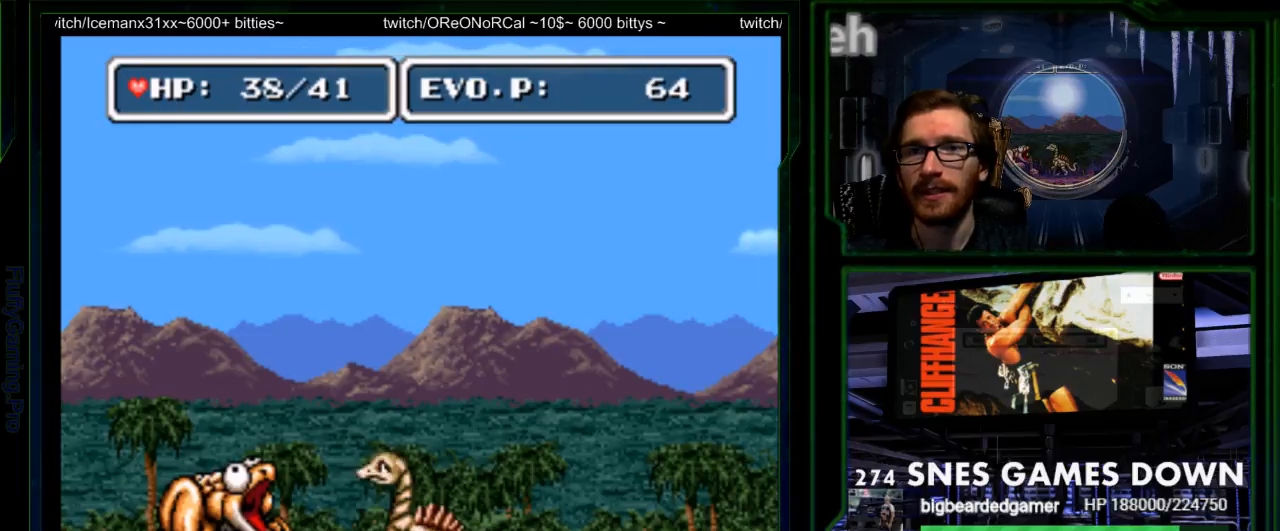
{"buttons": ["Y"], "events": [[117, "DPAD_RIGHT", "up"], [167, "Y", "up"], [233, "Y", "down"], [300, "Y", "up"], [417, "Y", "down"]]}
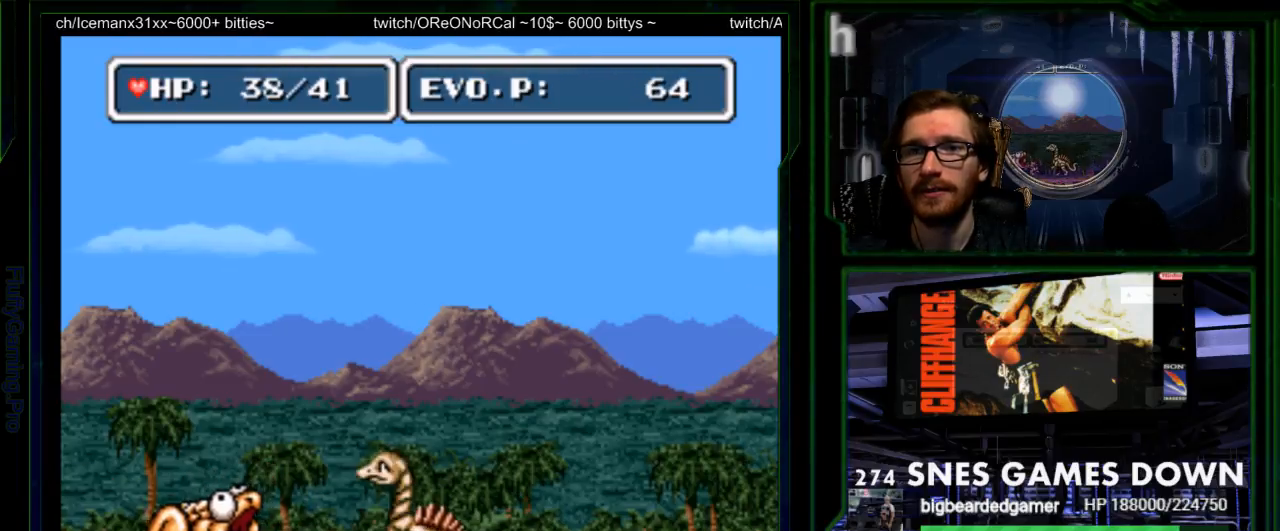
{"buttons": [], "events": [[17, "Y", "up"], [83, "Y", "down"], [433, "Y", "up"]]}
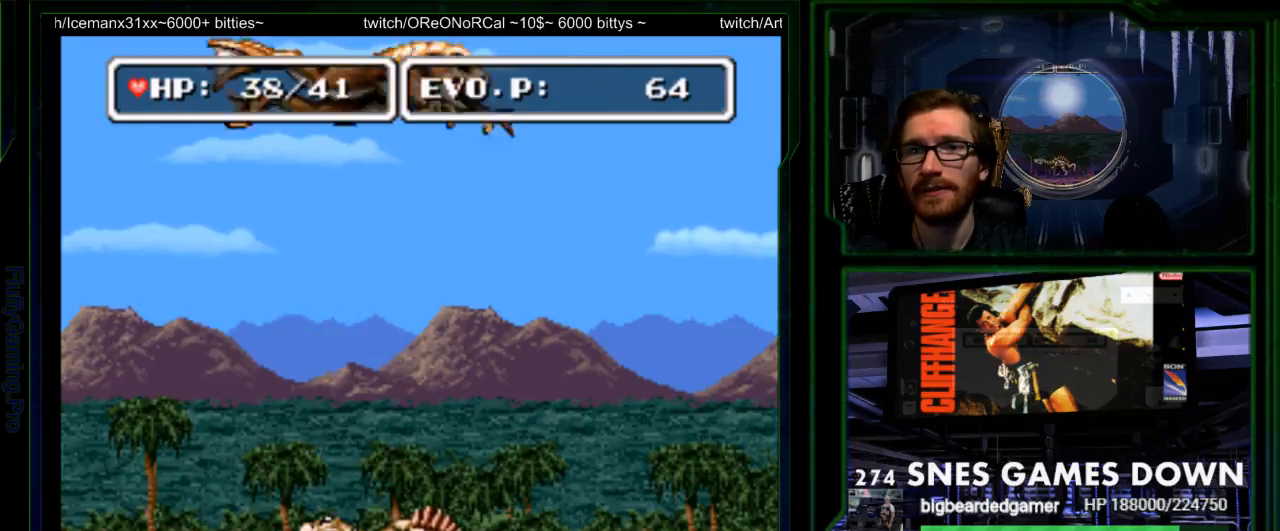
{"buttons": ["A"], "events": [[283, "DPAD_LEFT", "down"], [383, "DPAD_LEFT", "up"], [433, "A", "down"]]}
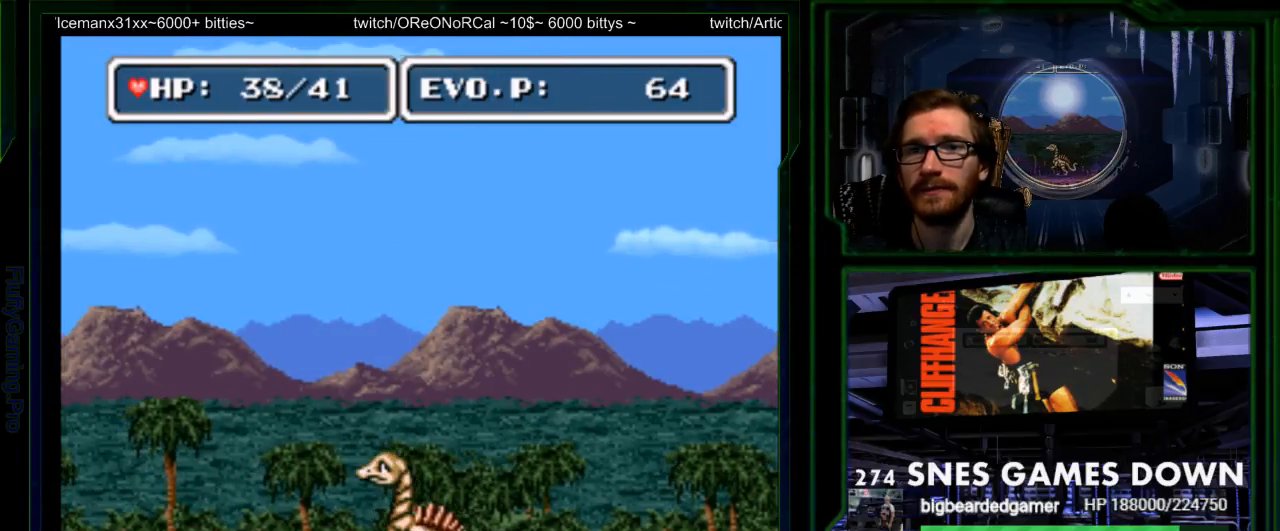
{"buttons": ["Y"]}
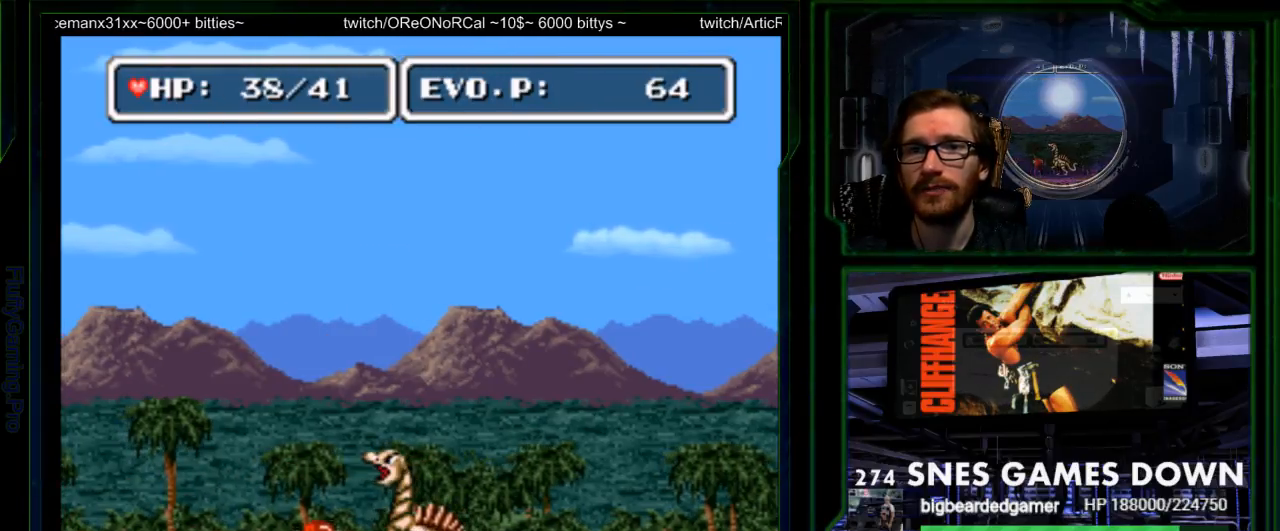
{"buttons": [], "events": [[50, "Y", "up"], [117, "Y", "down"], [333, "Y", "up"]]}
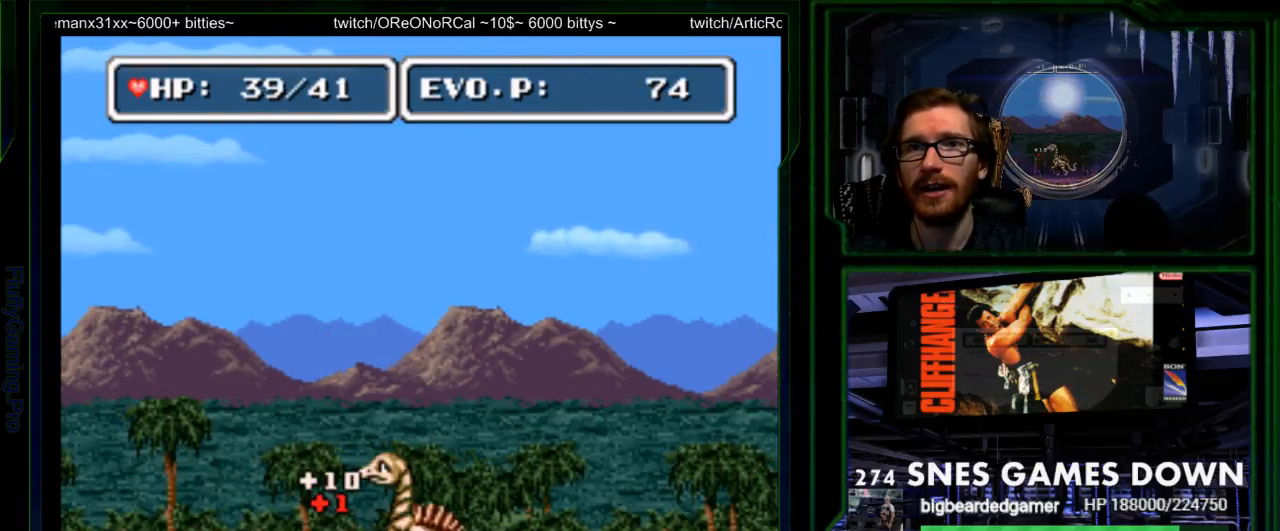
{"buttons": [], "events": [[100, "DPAD_RIGHT", "down"], [167, "DPAD_RIGHT", "up"]]}
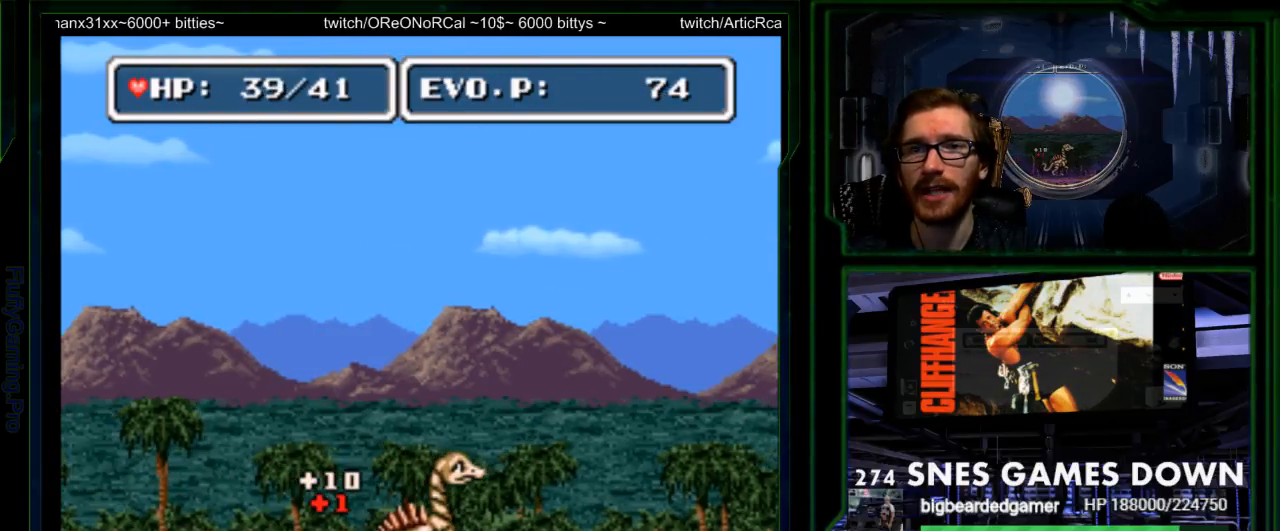
{"buttons": [], "events": [[83, "DPAD_LEFT", "down"], [500, "DPAD_LEFT", "up"]]}
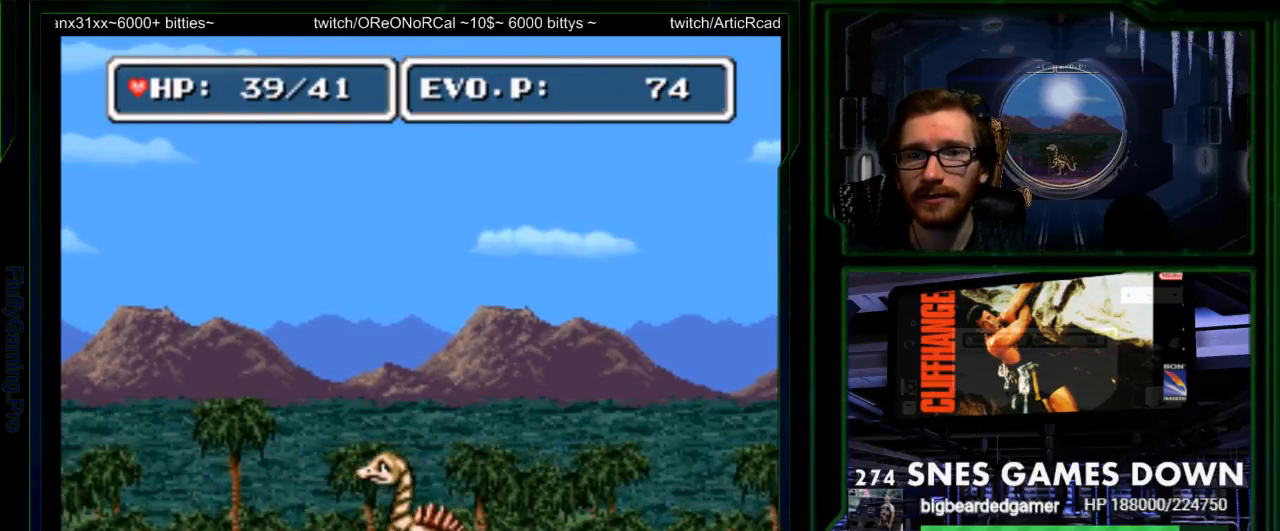
{"buttons": [], "events": [[100, "DPAD_RIGHT", "down"], [217, "DPAD_RIGHT", "up"], [400, "DPAD_LEFT", "down"], [500, "DPAD_LEFT", "up"]]}
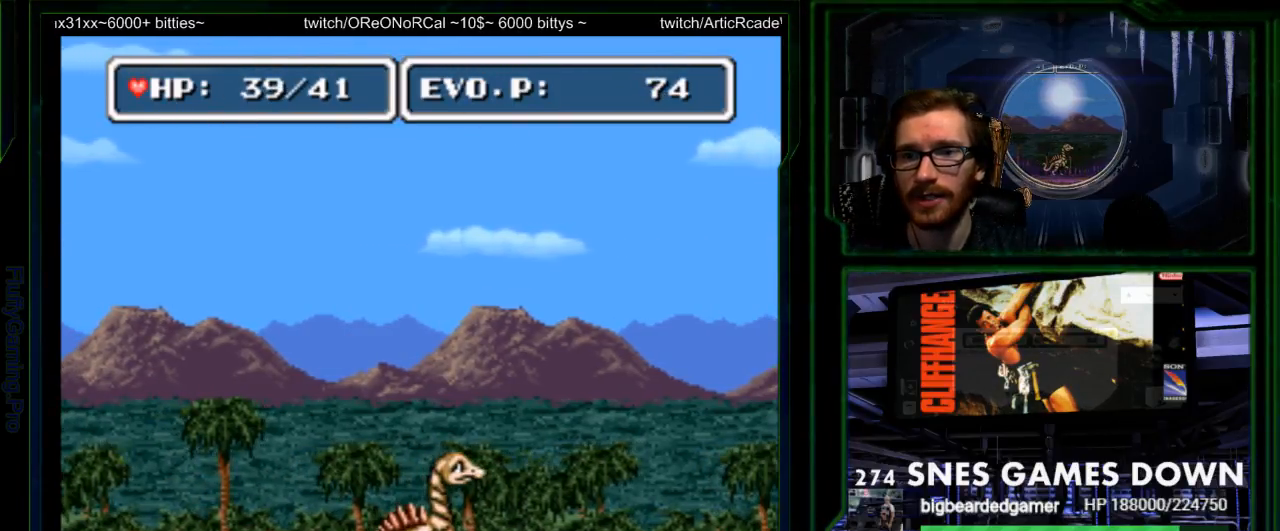
{"buttons": [], "events": [[267, "DPAD_RIGHT", "down"], [317, "DPAD_RIGHT", "up"]]}
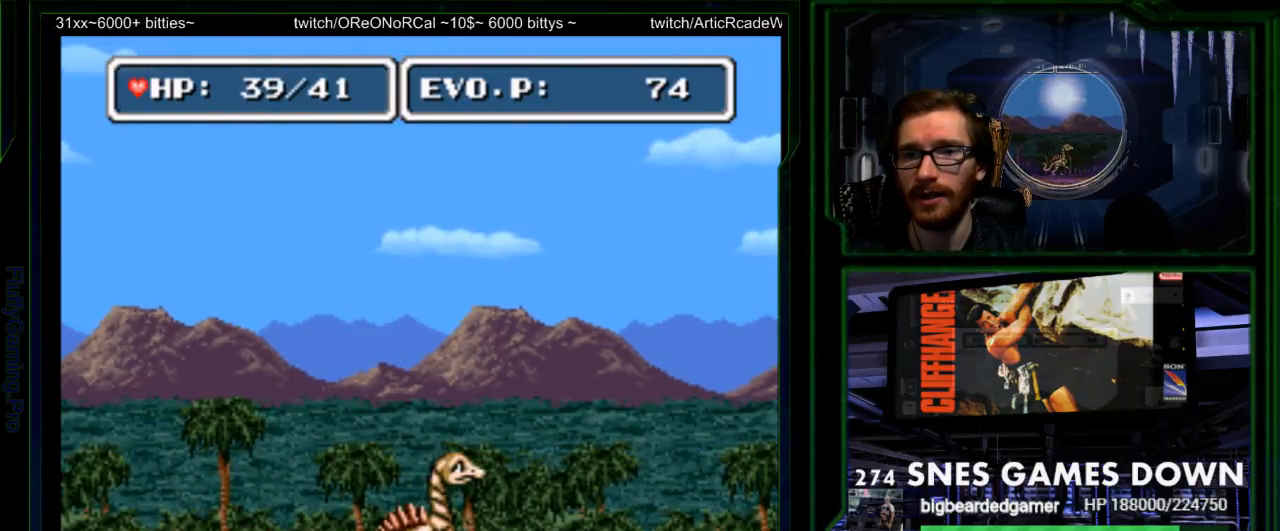
{"buttons": [], "events": []}
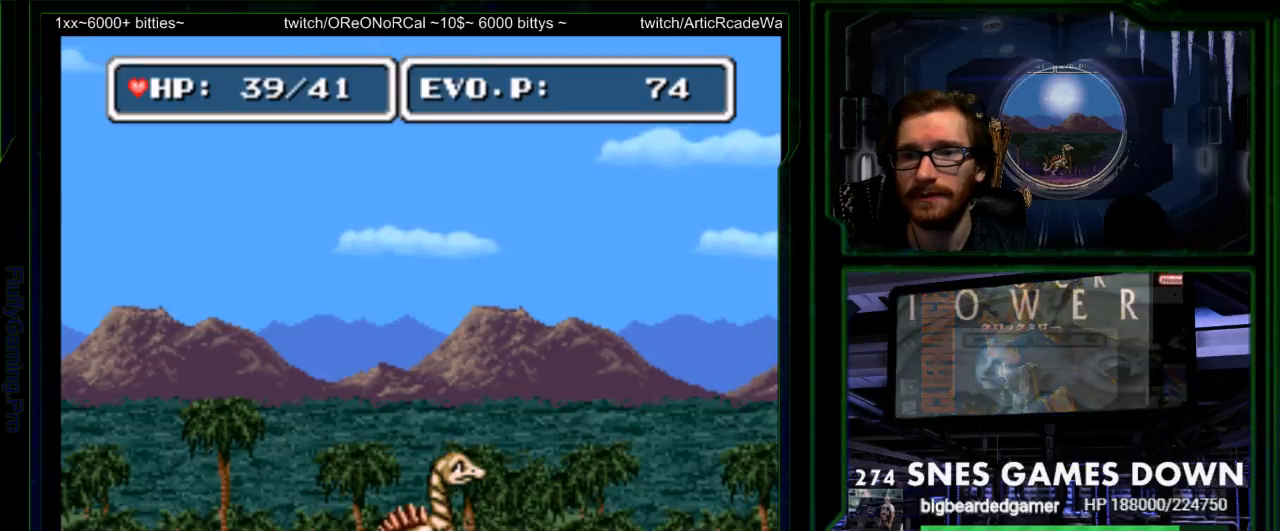
{"buttons": [], "events": []}
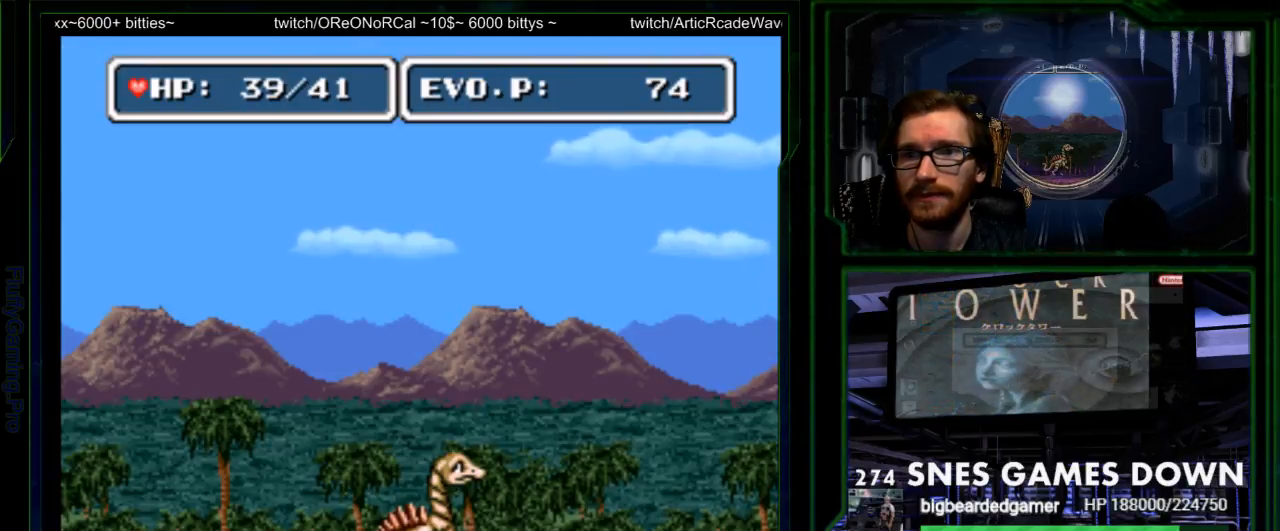
{"buttons": [], "events": [[67, "B", "down"], [217, "B", "up"]]}
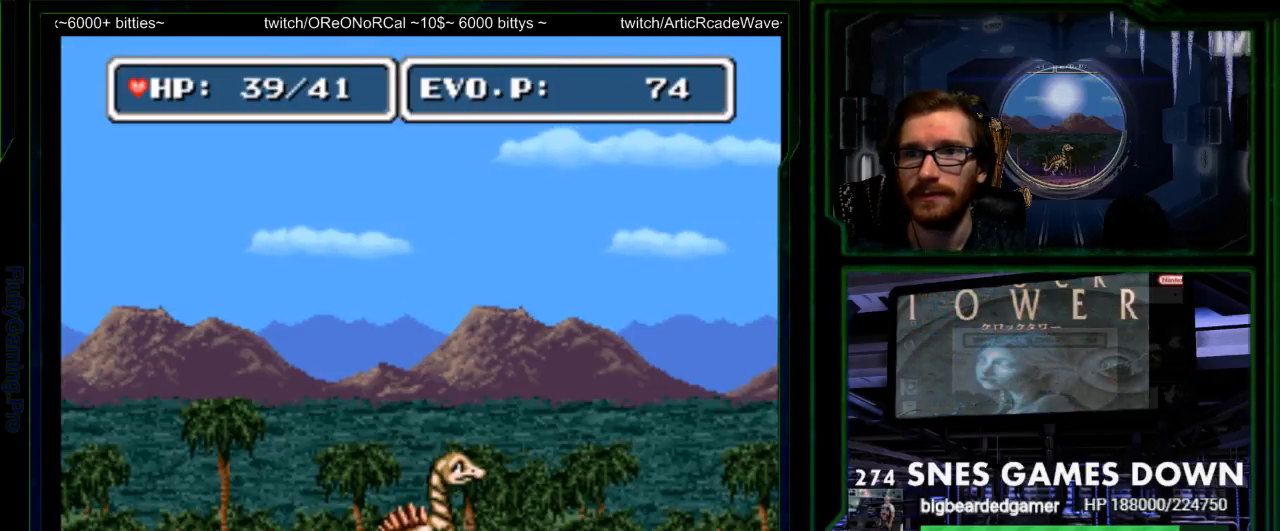
{"buttons": [], "events": []}